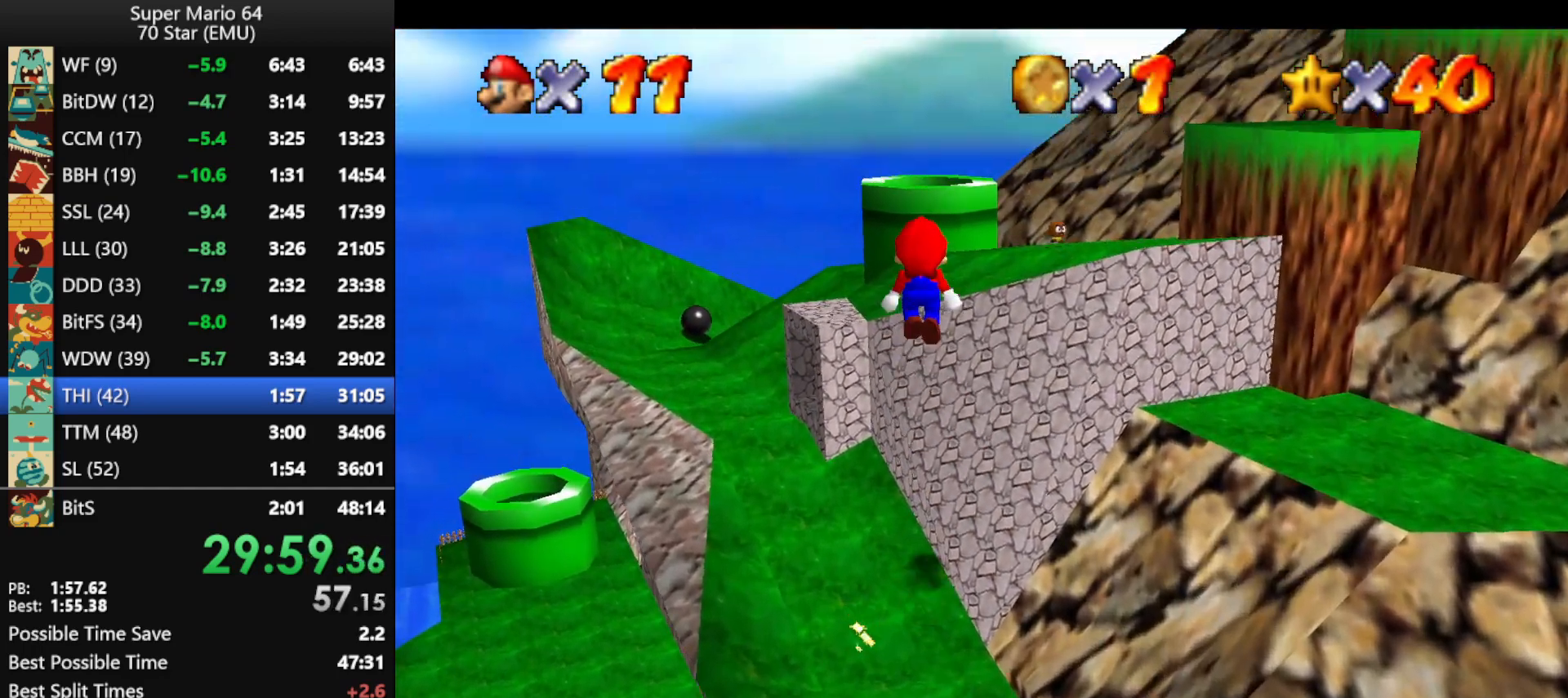
Gameplay with a controller (Nintendo layout); each line is a JSON object with the inputs held at the frame after it. "events" lists button and stick changes between this image and that frame as [ms after this image, input, new state], when the widget could be followed in between. Not read: L1 L3 R1 R3.
{"buttons": ["A", "B"], "left_stick": "center", "events": [[67, "B", "down"], [133, "B", "up"], [167, "A", "up"], [333, "A", "down"], [433, "A", "up"], [500, "A", "down"], [500, "B", "down"], [500, "left_stick", "center"]]}
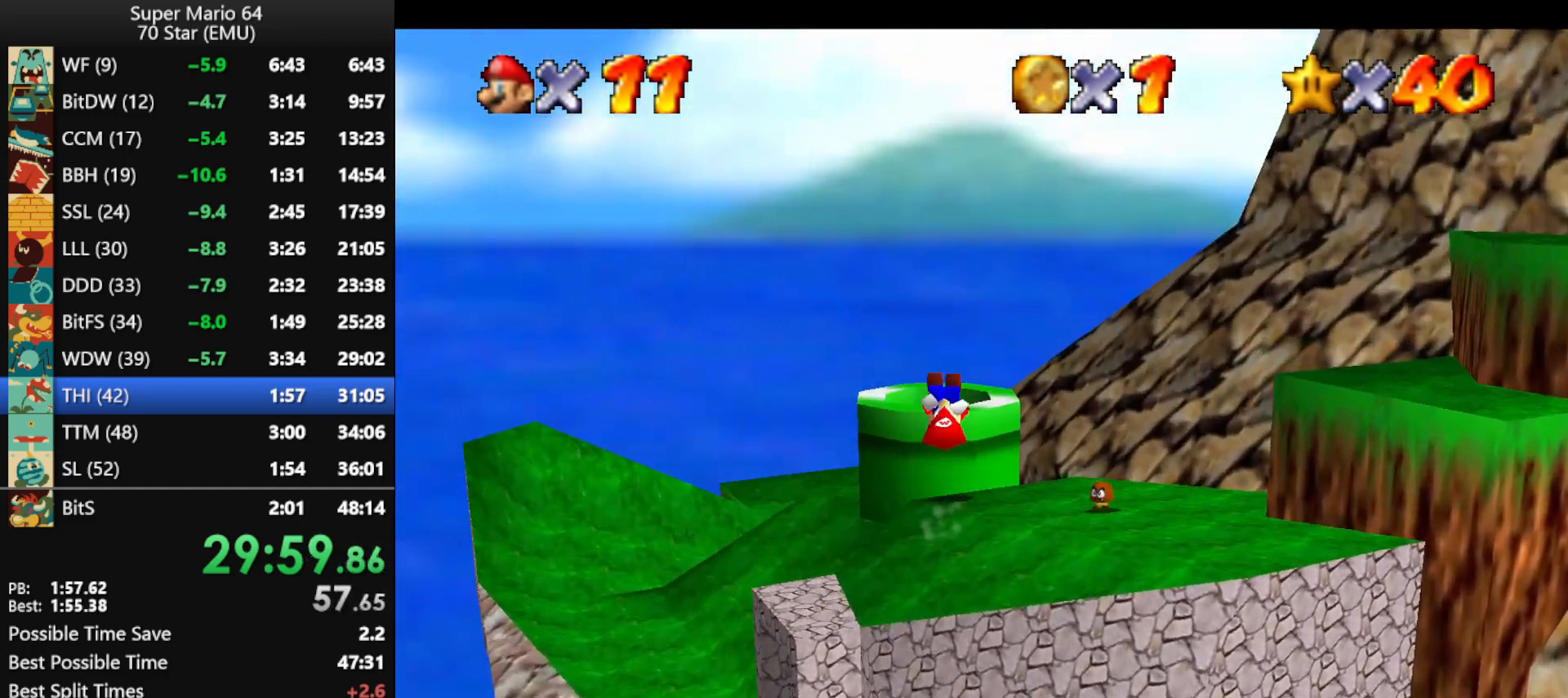
{"buttons": [], "left_stick": "down", "events": [[33, "left_stick", "up"], [67, "left_stick", "down"], [133, "A", "up"], [133, "B", "up"]]}
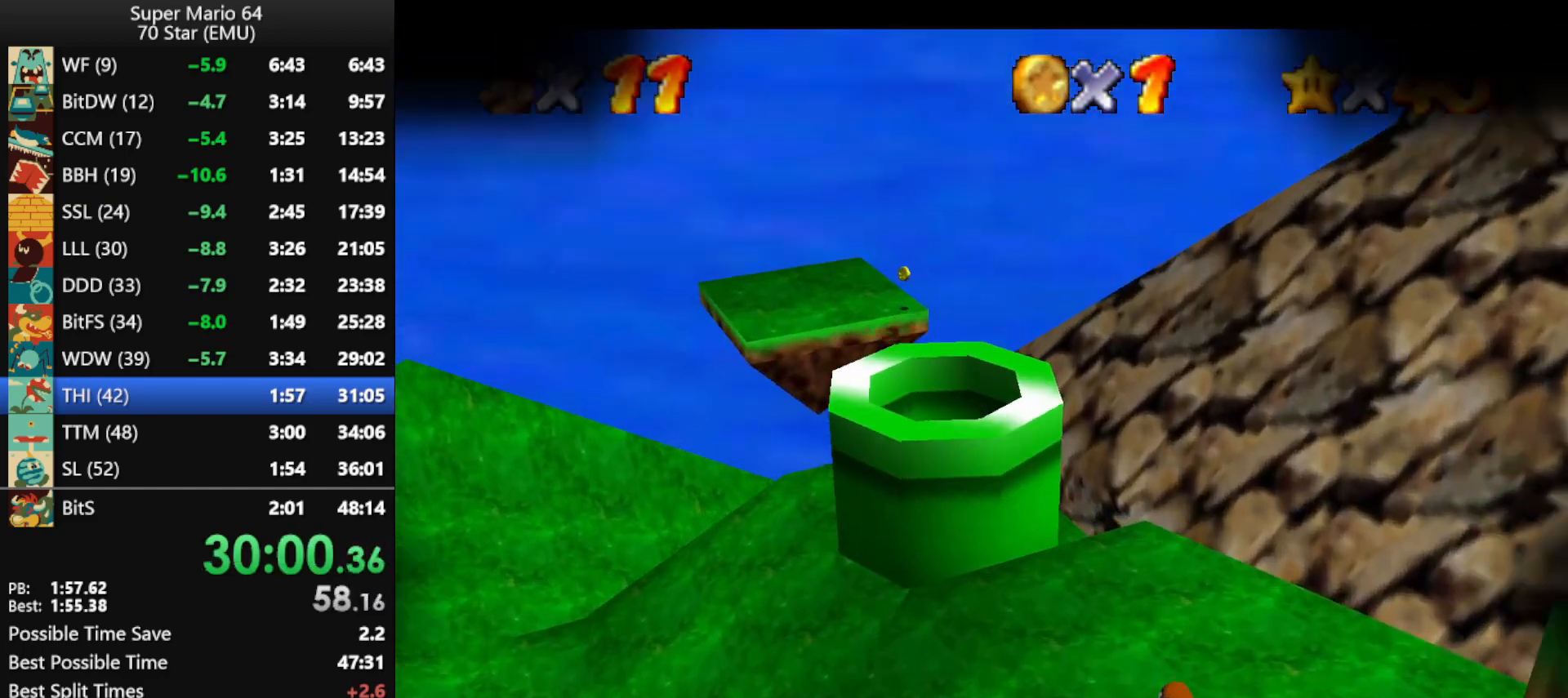
{"buttons": [], "left_stick": "center", "events": [[33, "left_stick", "center"]]}
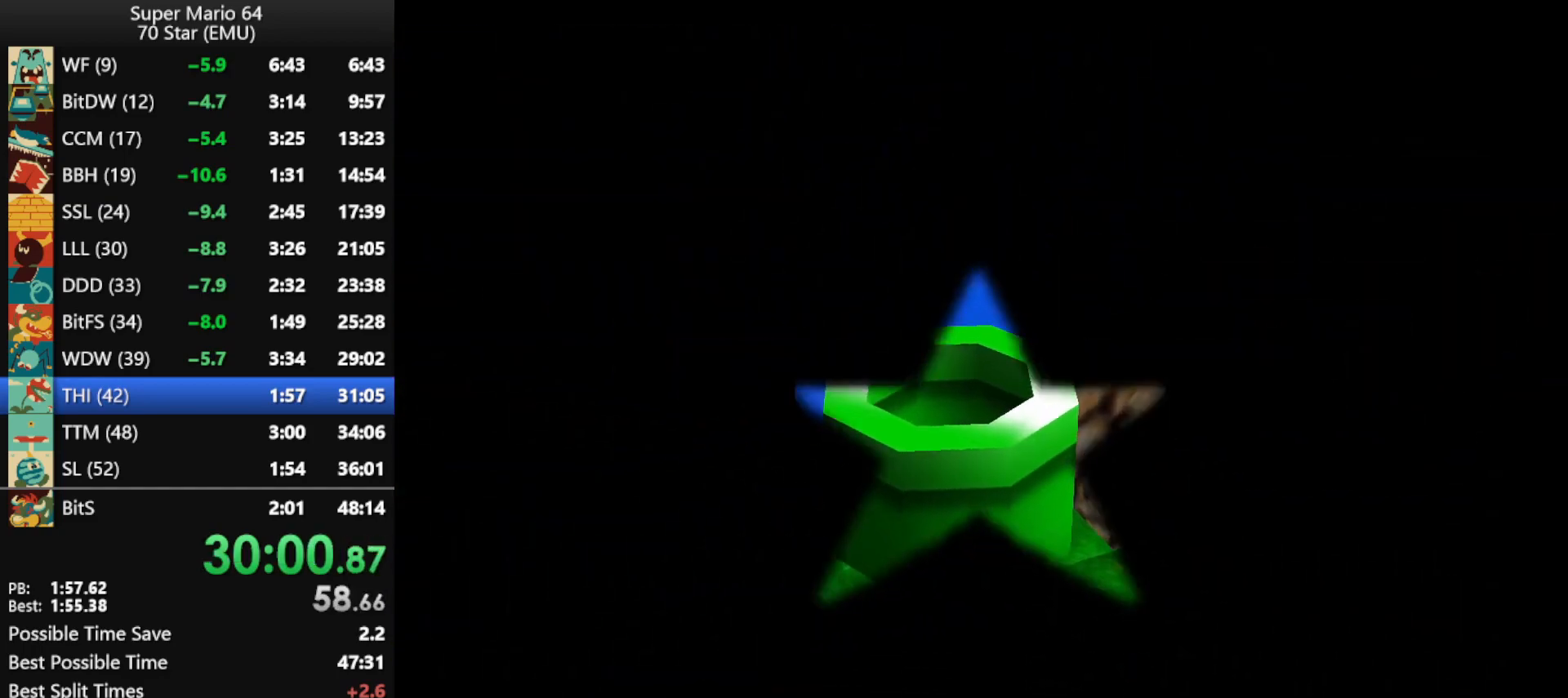
{"buttons": ["C_DOWN", "C_RIGHT"], "left_stick": "center", "events": [[500, "C_DOWN", "down"], [500, "C_RIGHT", "down"]]}
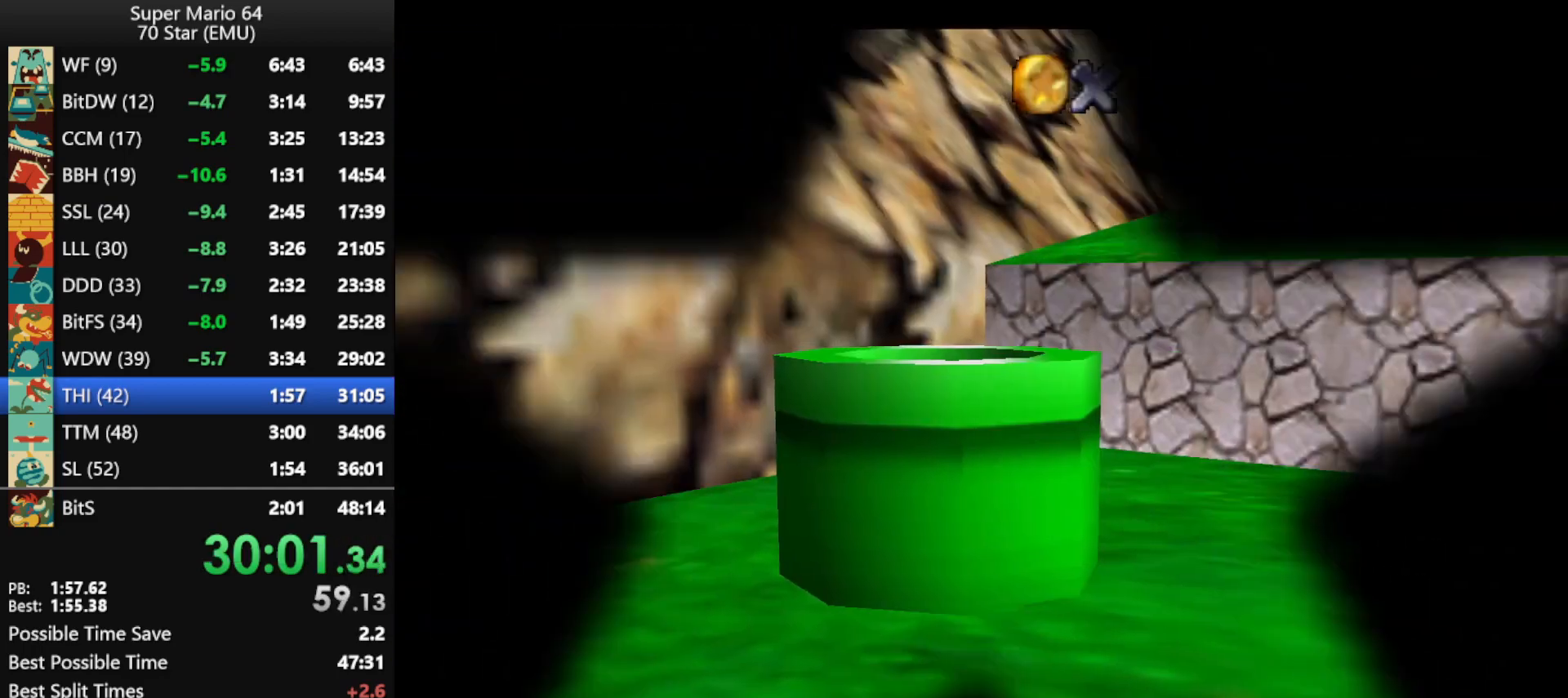
{"buttons": [], "left_stick": "right", "events": [[200, "C_DOWN", "up"], [200, "C_RIGHT", "up"], [200, "left_stick", "right"]]}
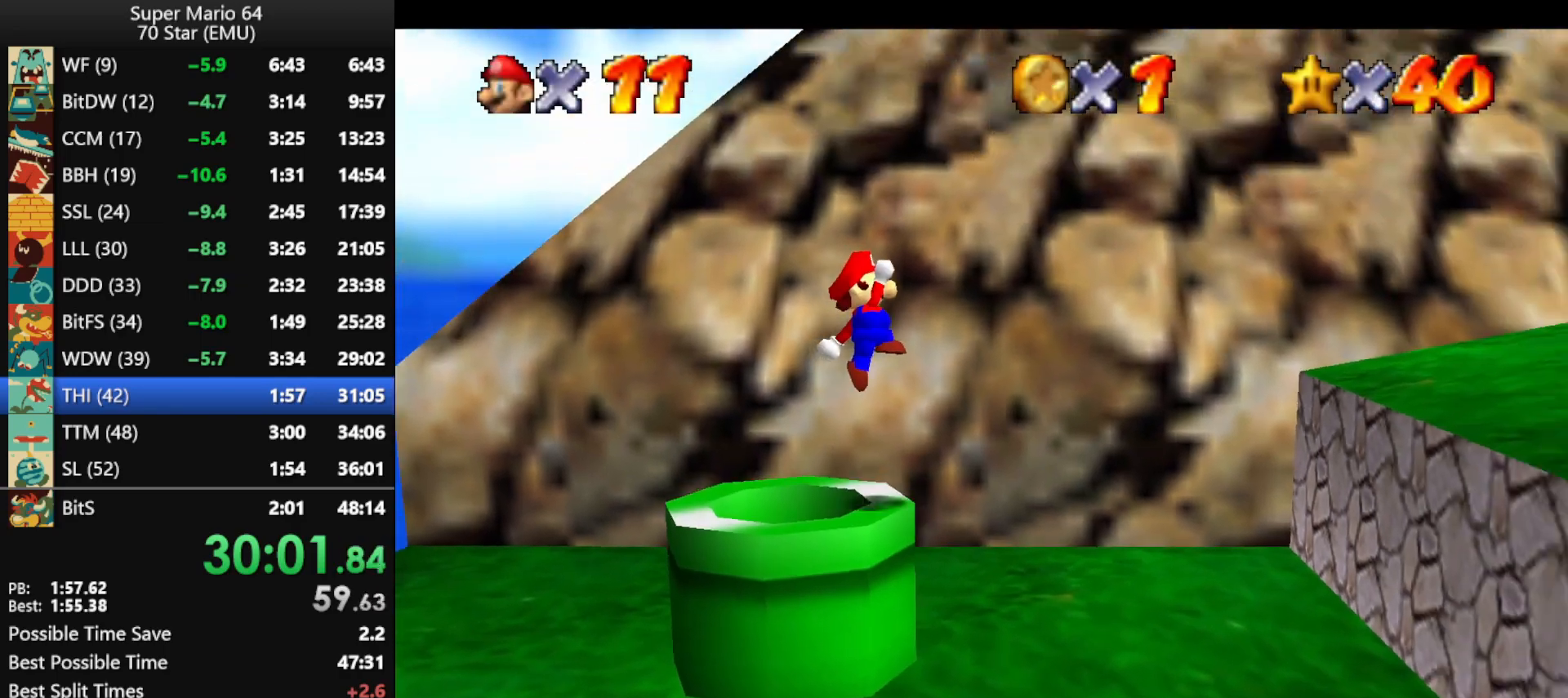
{"buttons": [], "left_stick": "right", "events": []}
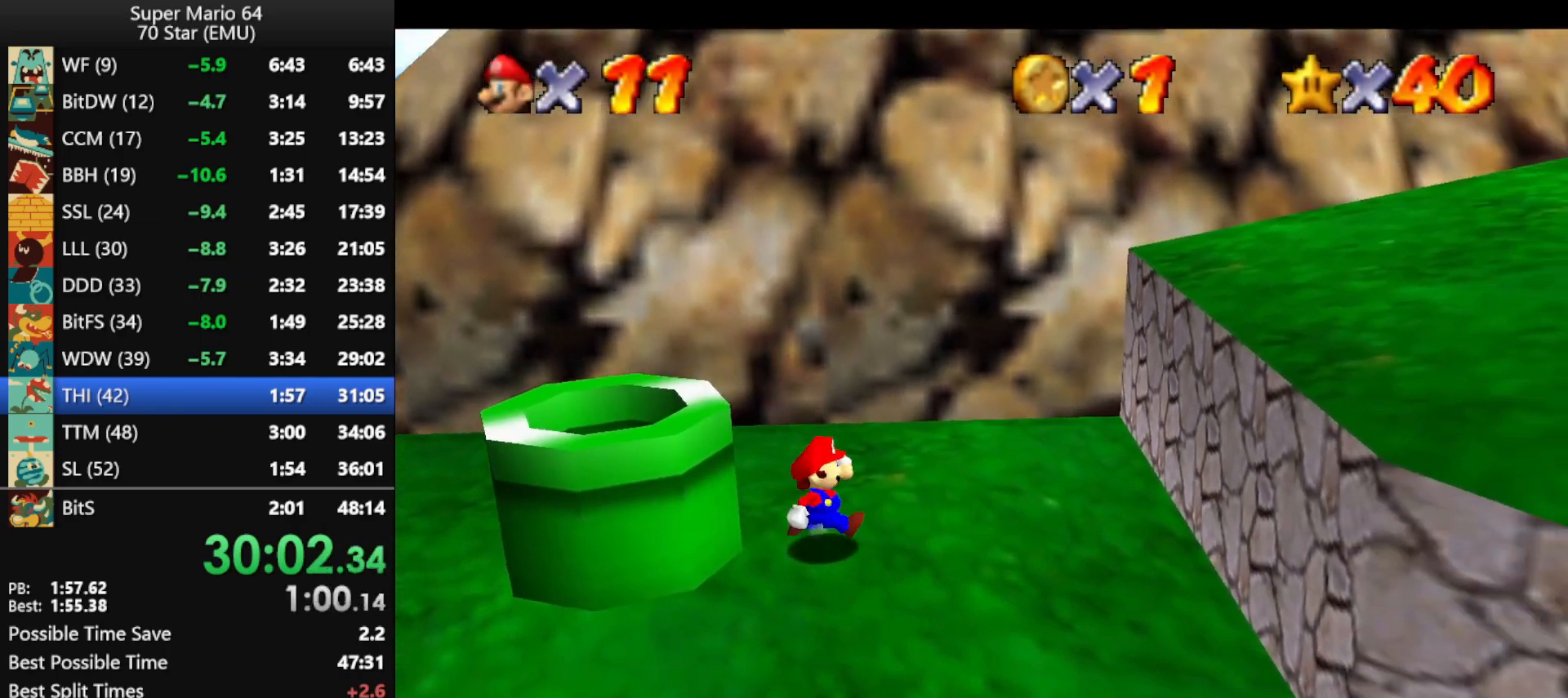
{"buttons": ["A"], "left_stick": "right", "events": [[133, "A", "down"]]}
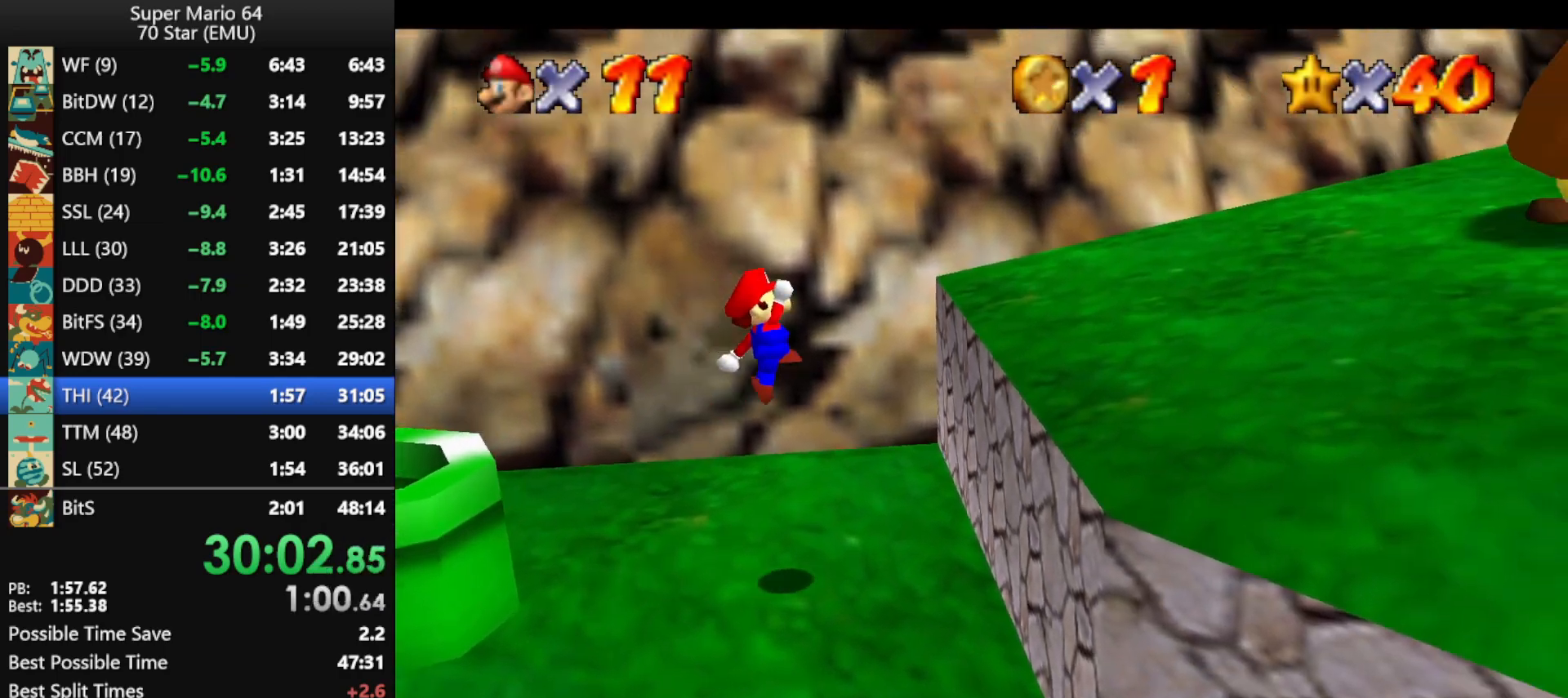
{"buttons": ["A"], "left_stick": "right", "events": [[67, "B", "down"], [133, "A", "up"], [133, "B", "up"], [500, "A", "down"]]}
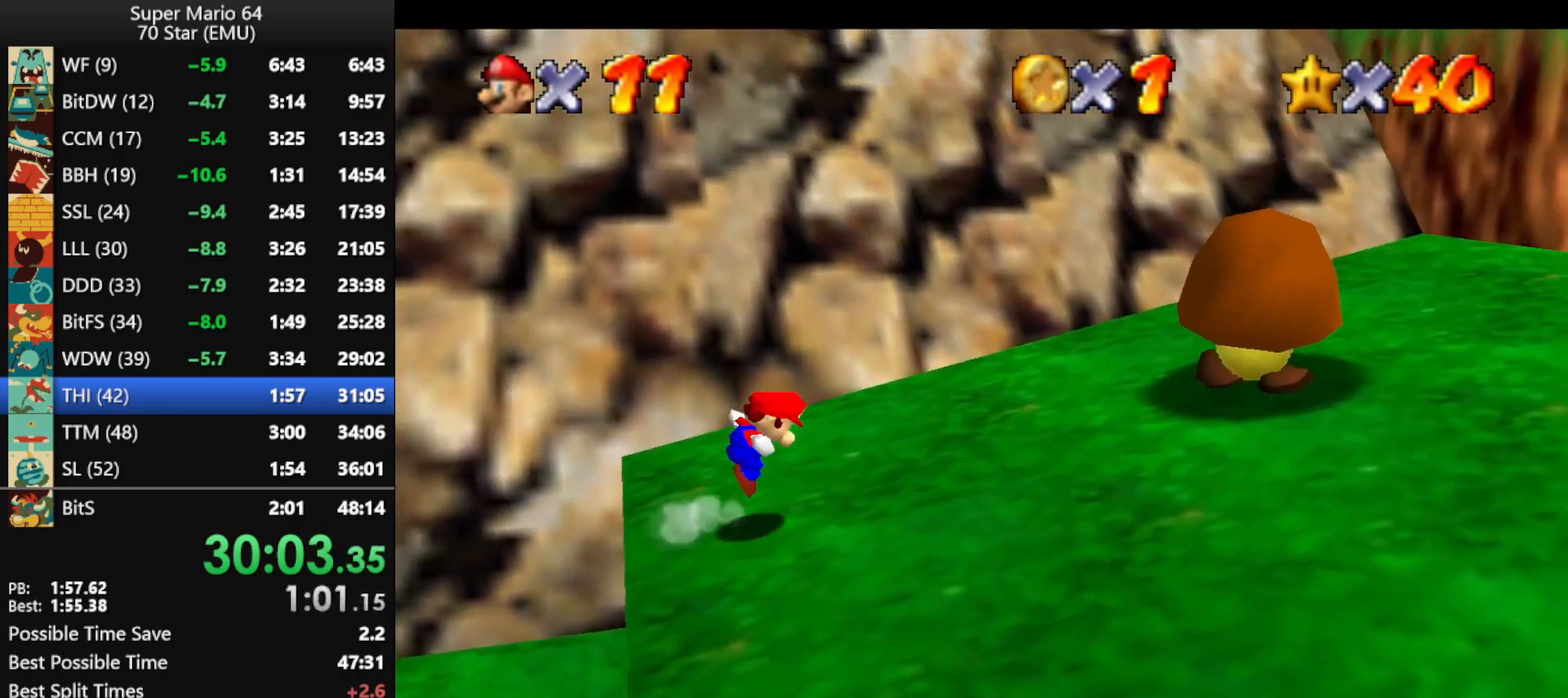
{"buttons": [], "left_stick": "right", "events": [[133, "B", "down"], [200, "B", "up"], [267, "A", "up"]]}
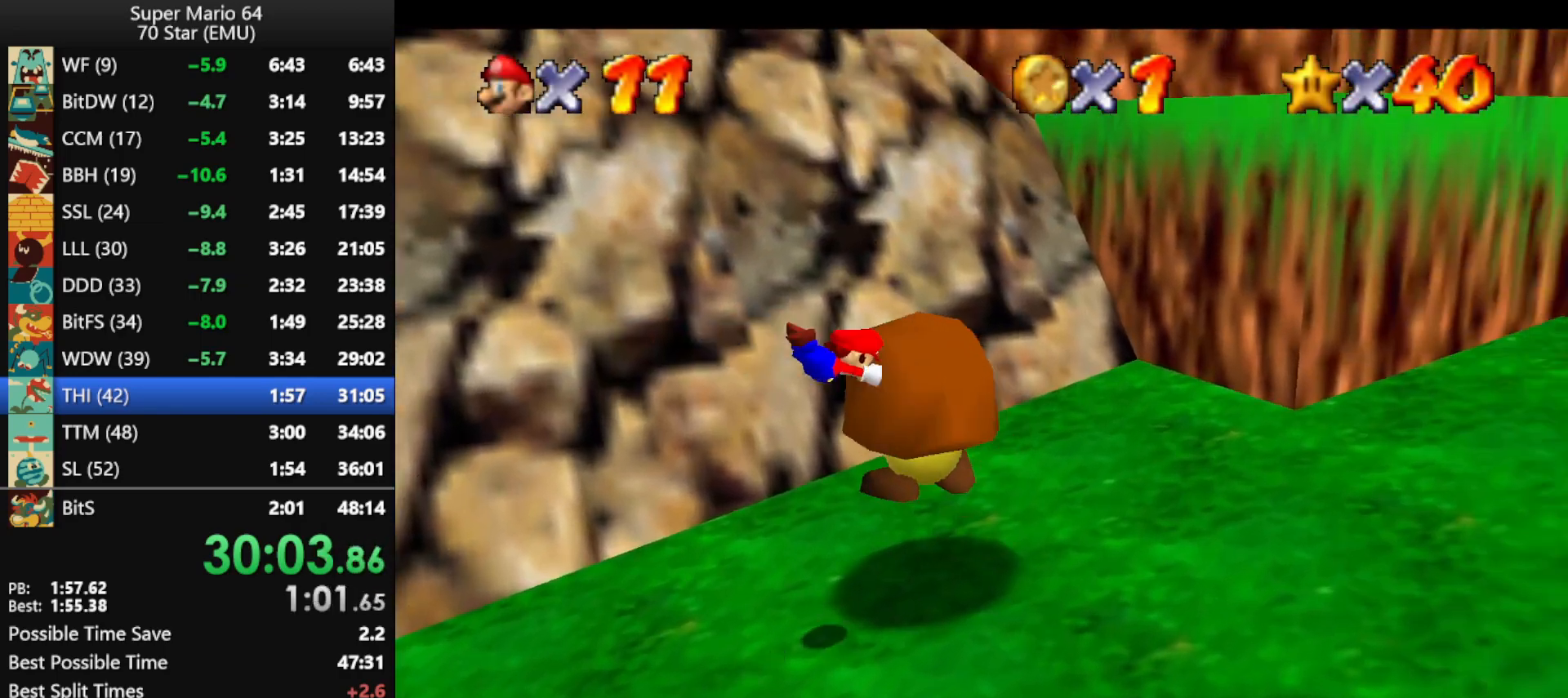
{"buttons": ["A", "B"], "left_stick": "right", "events": [[433, "B", "down"], [467, "A", "down"]]}
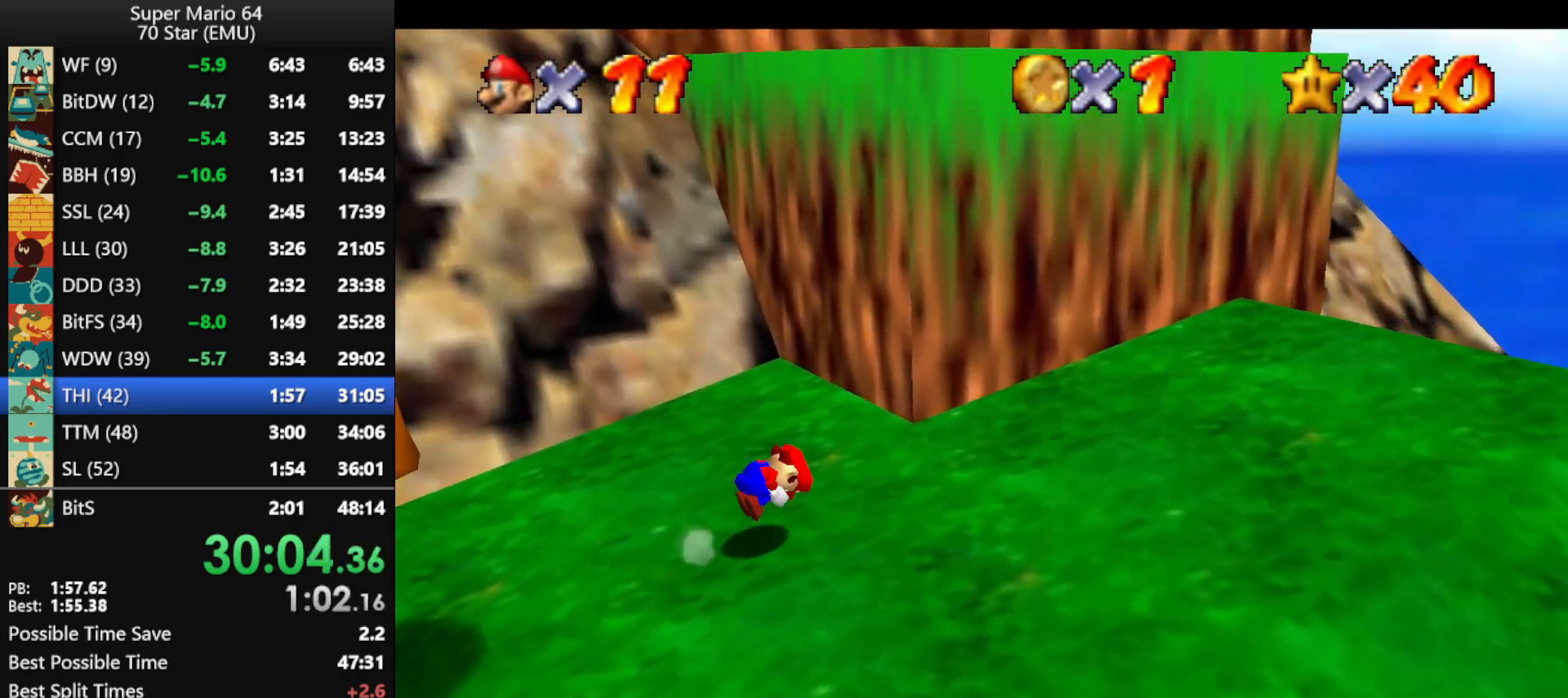
{"buttons": [], "left_stick": "right", "events": [[67, "A", "up"], [67, "B", "up"], [133, "C_RIGHT", "down"], [267, "C_RIGHT", "up"]]}
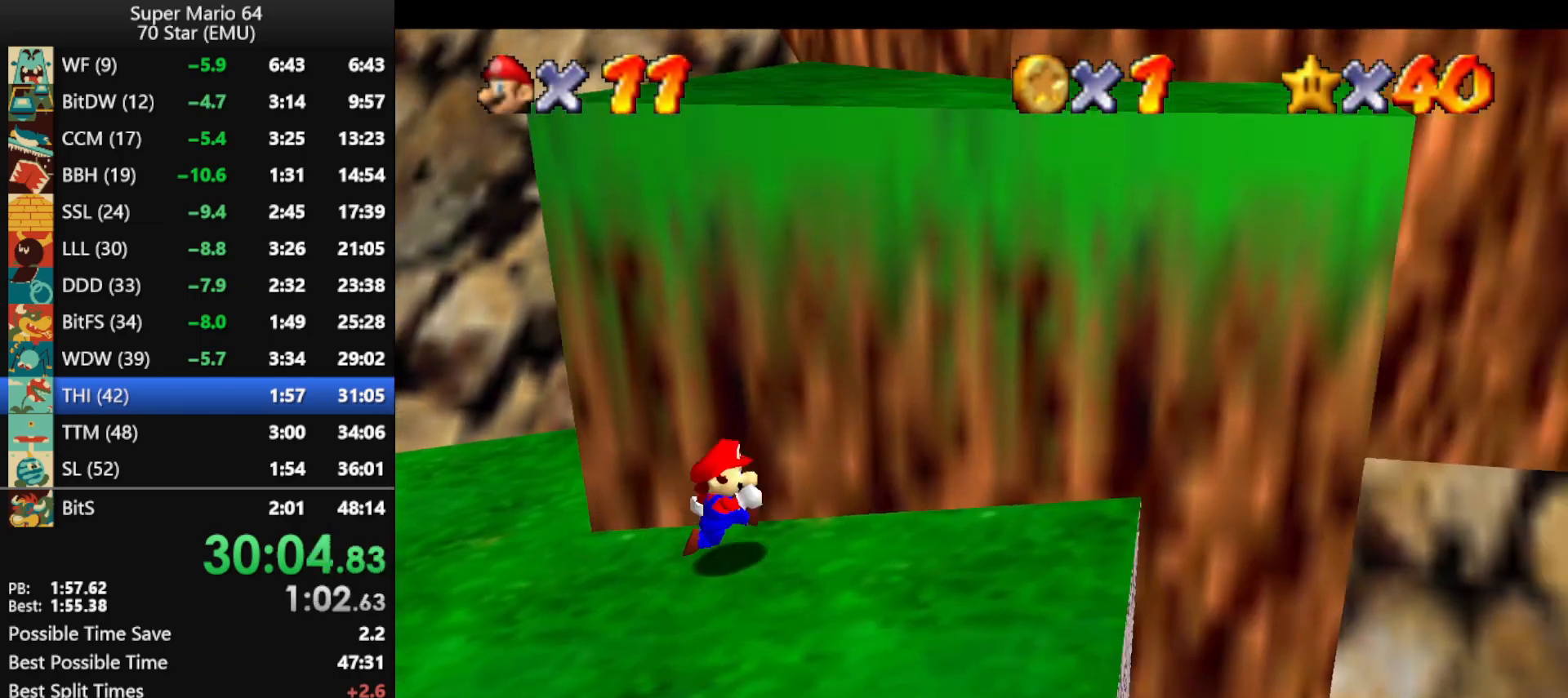
{"buttons": [], "left_stick": "center", "events": [[67, "left_stick", "down"], [200, "left_stick", "up"], [333, "A", "down"], [400, "left_stick", "center"], [500, "A", "up"]]}
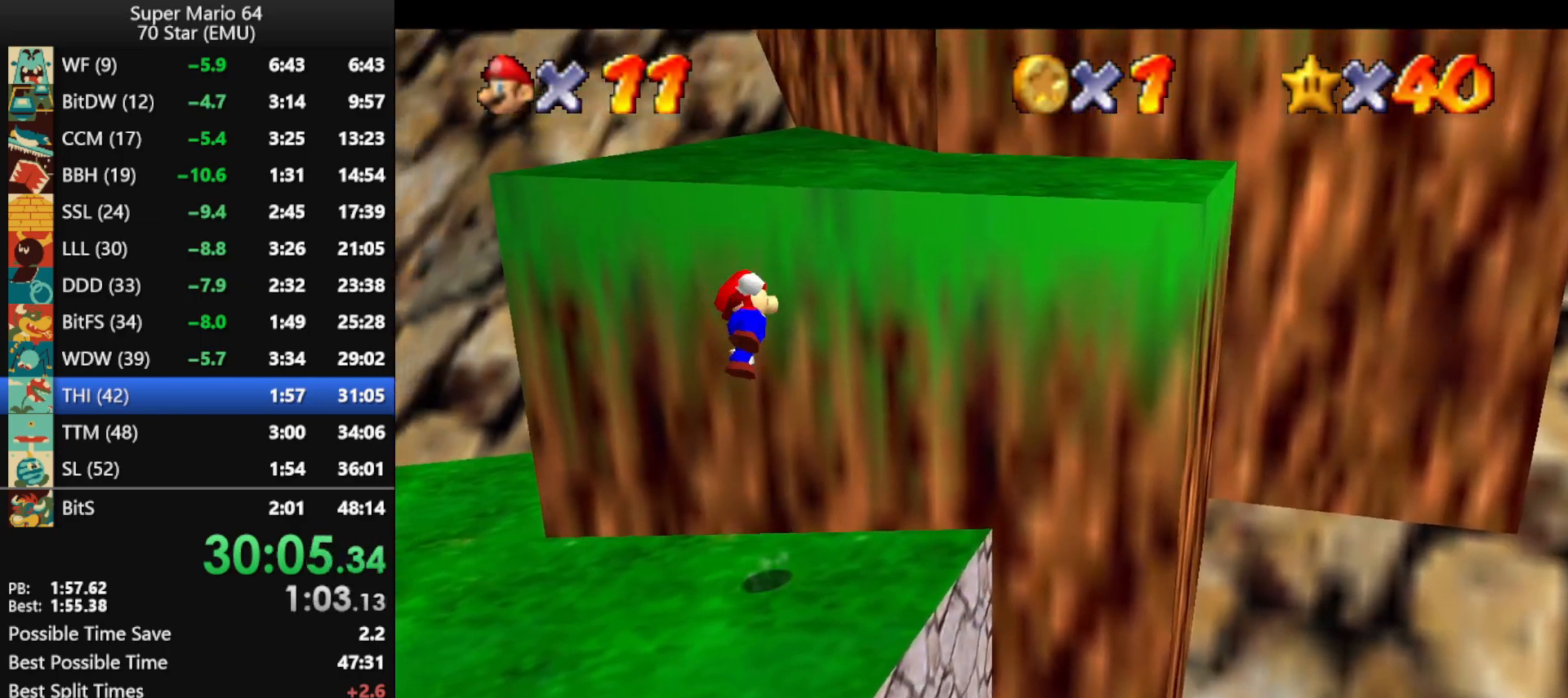
{"buttons": ["A"], "left_stick": "up", "events": [[33, "left_stick", "up"], [133, "left_stick", "up-right"], [300, "B", "down"], [367, "B", "up"], [433, "A", "down"], [500, "left_stick", "up"]]}
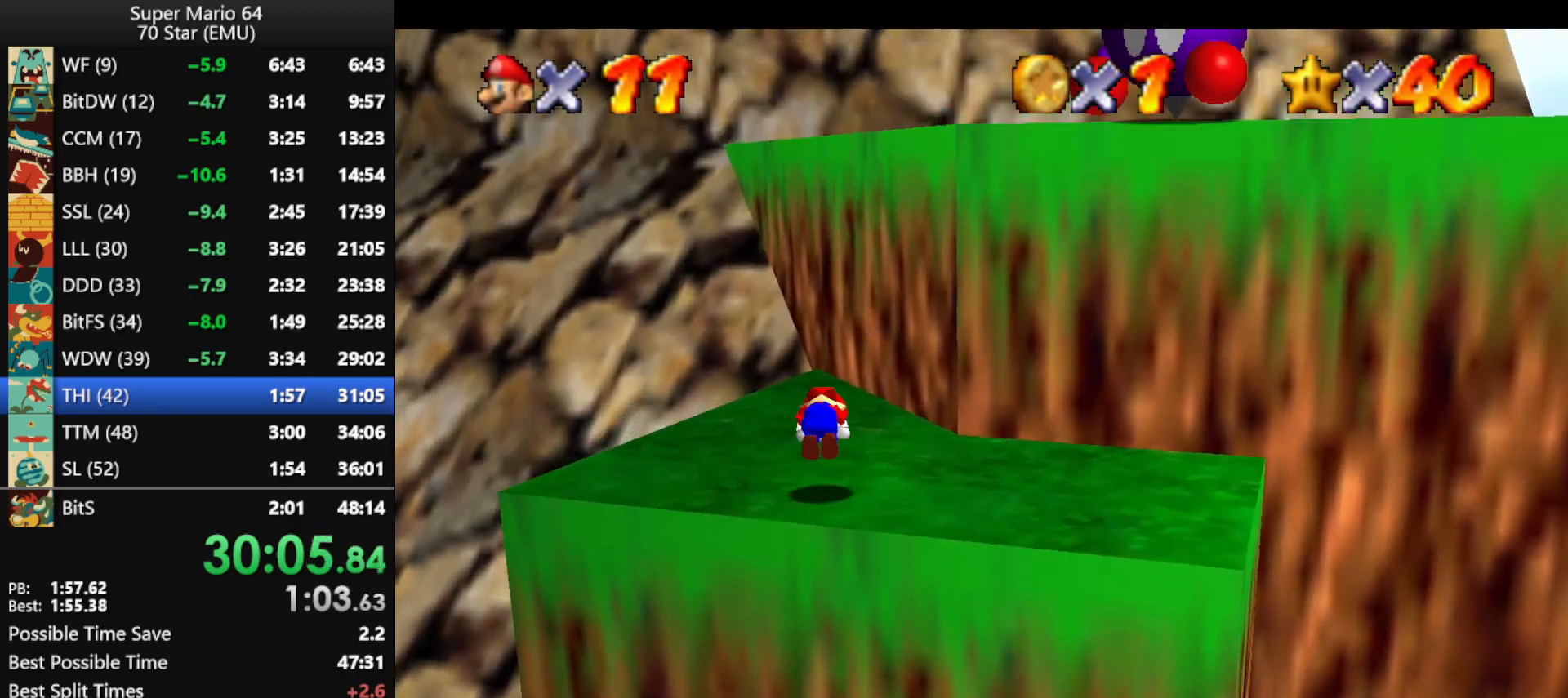
{"buttons": [], "left_stick": "up", "events": [[33, "A", "up"], [100, "A", "down"], [233, "A", "up"]]}
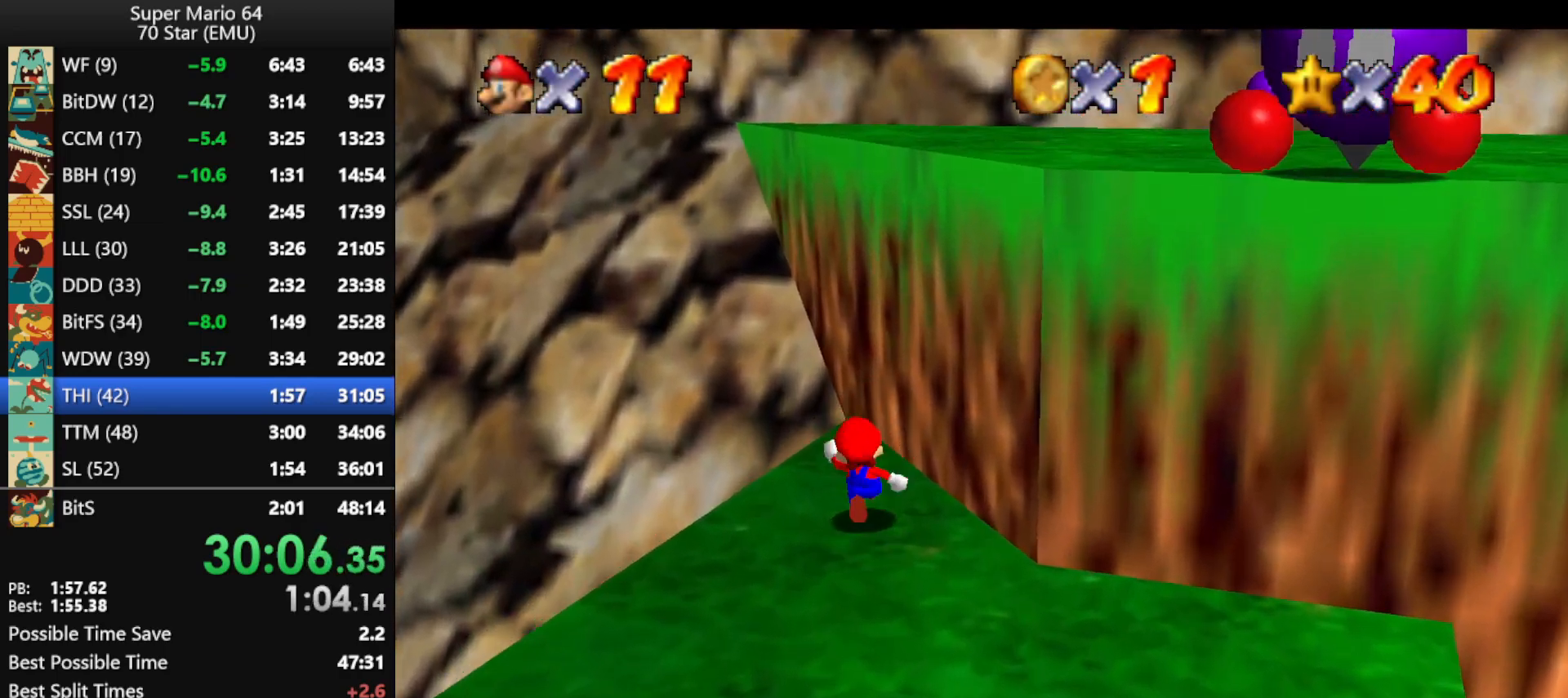
{"buttons": ["A", "Z"], "left_stick": "up-left", "events": [[167, "Z", "down"], [267, "A", "down"], [300, "left_stick", "up-left"]]}
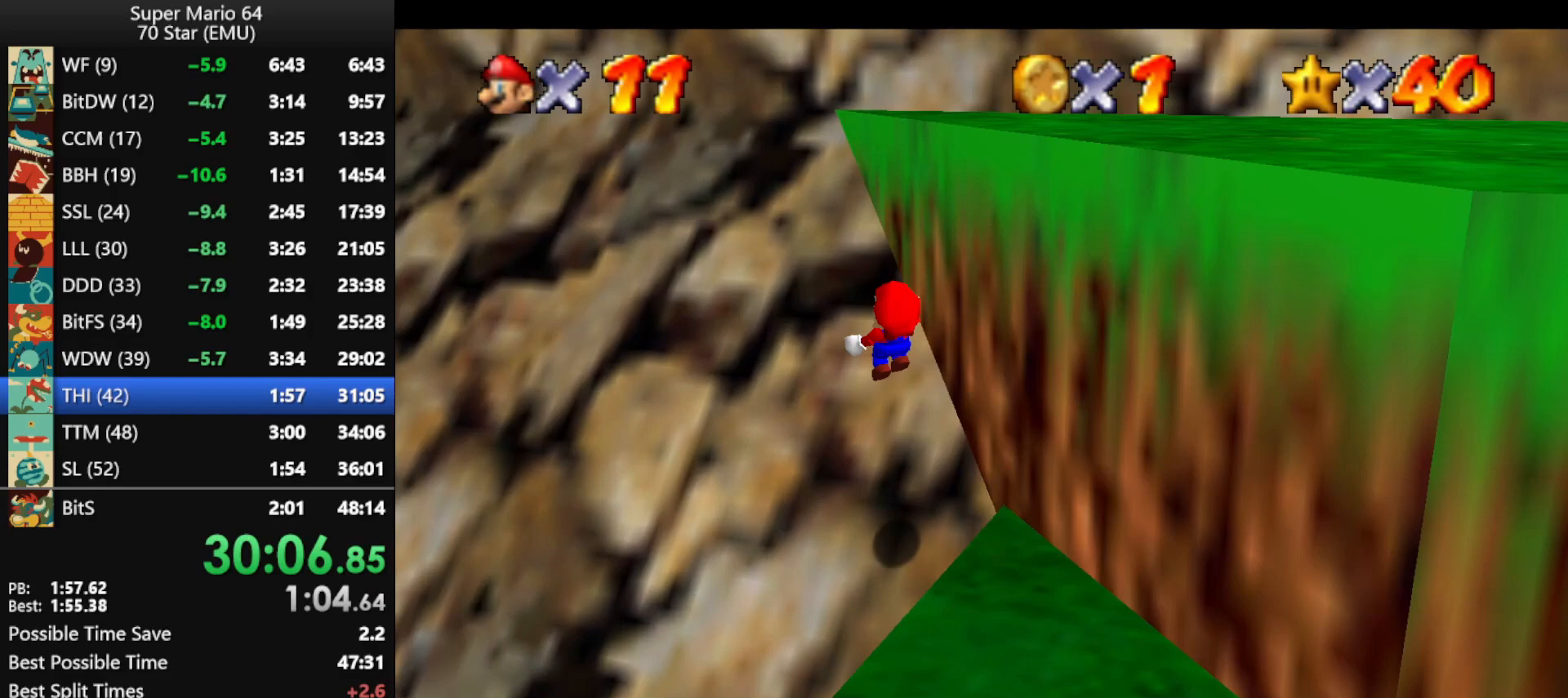
{"buttons": [], "left_stick": "up", "events": [[100, "Z", "up"], [133, "A", "up"], [400, "left_stick", "up"]]}
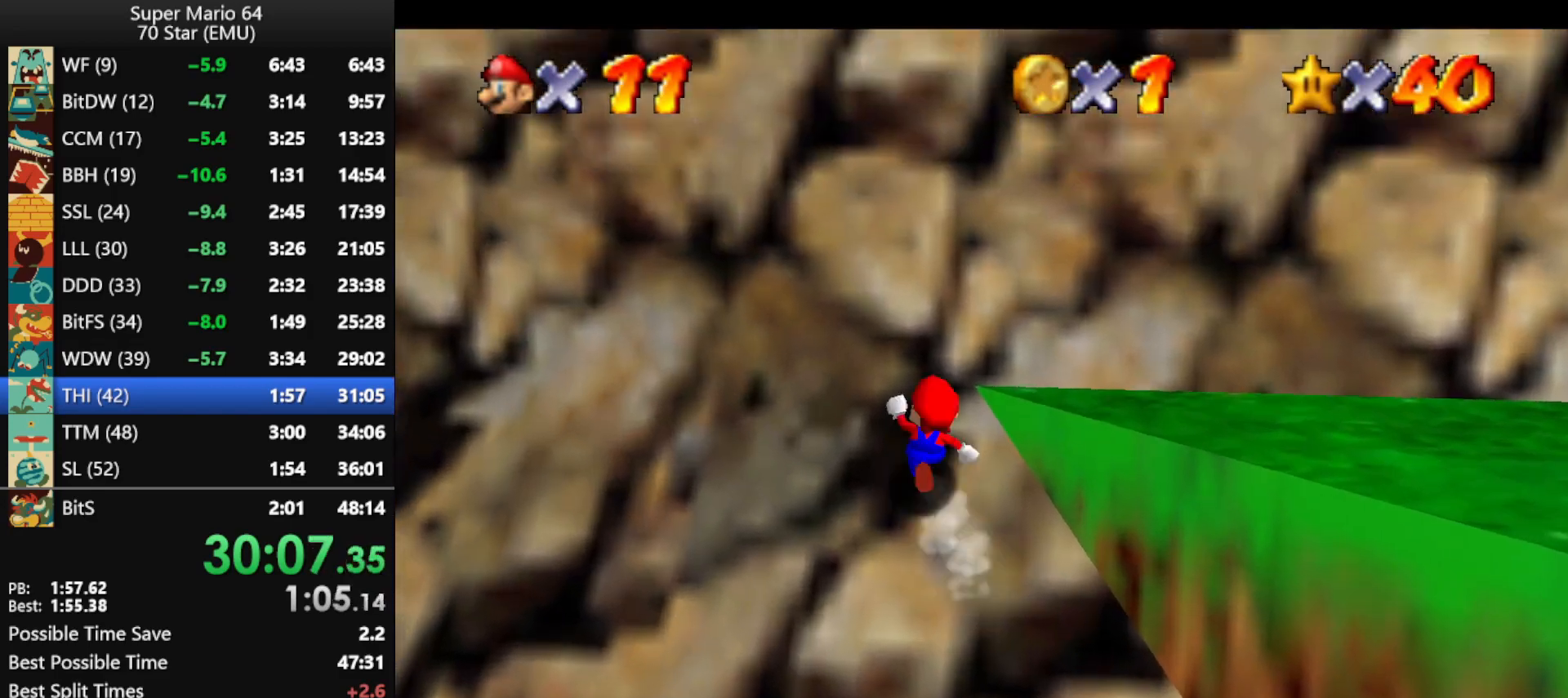
{"buttons": [], "left_stick": "up", "events": [[200, "B", "down"], [300, "B", "up"]]}
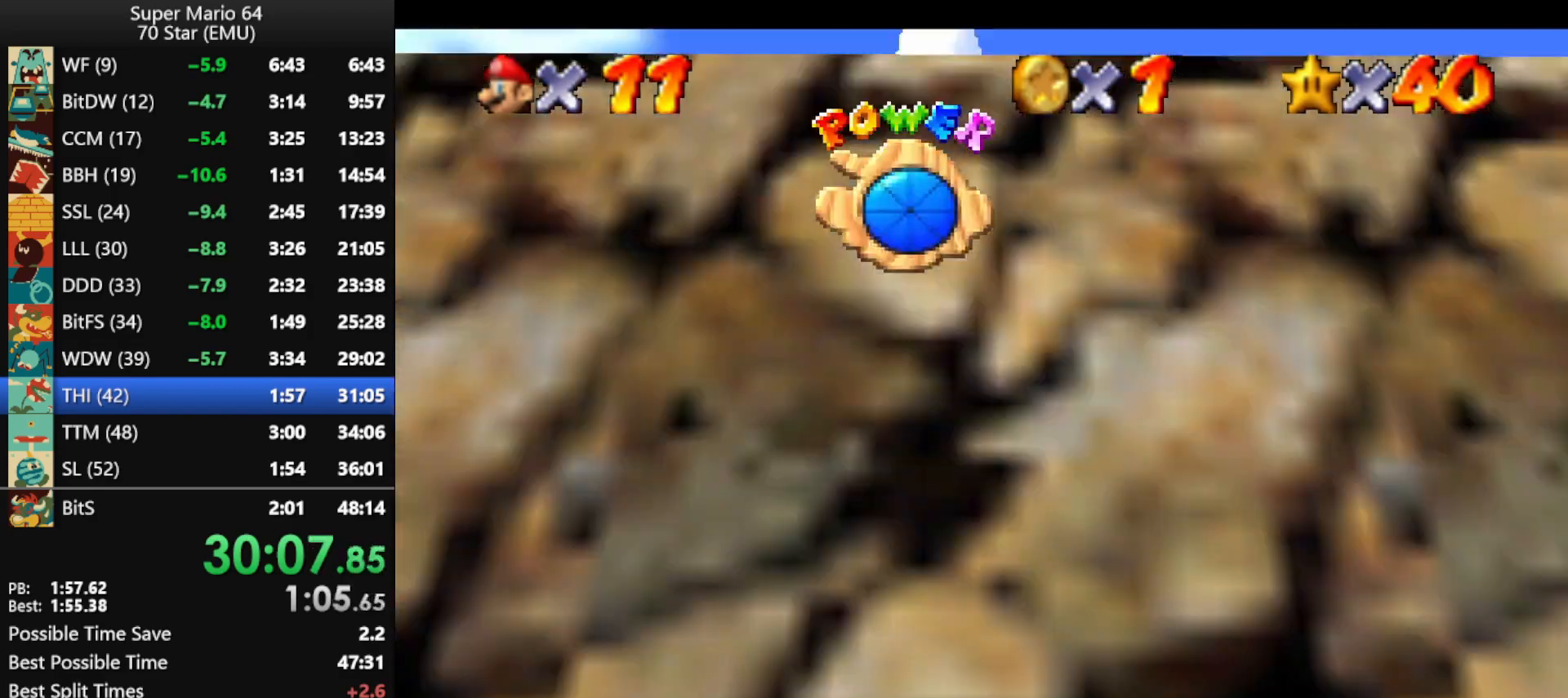
{"buttons": ["A", "Z"], "left_stick": "up-left", "events": [[67, "left_stick", "up-left"], [400, "Z", "down"], [500, "A", "down"]]}
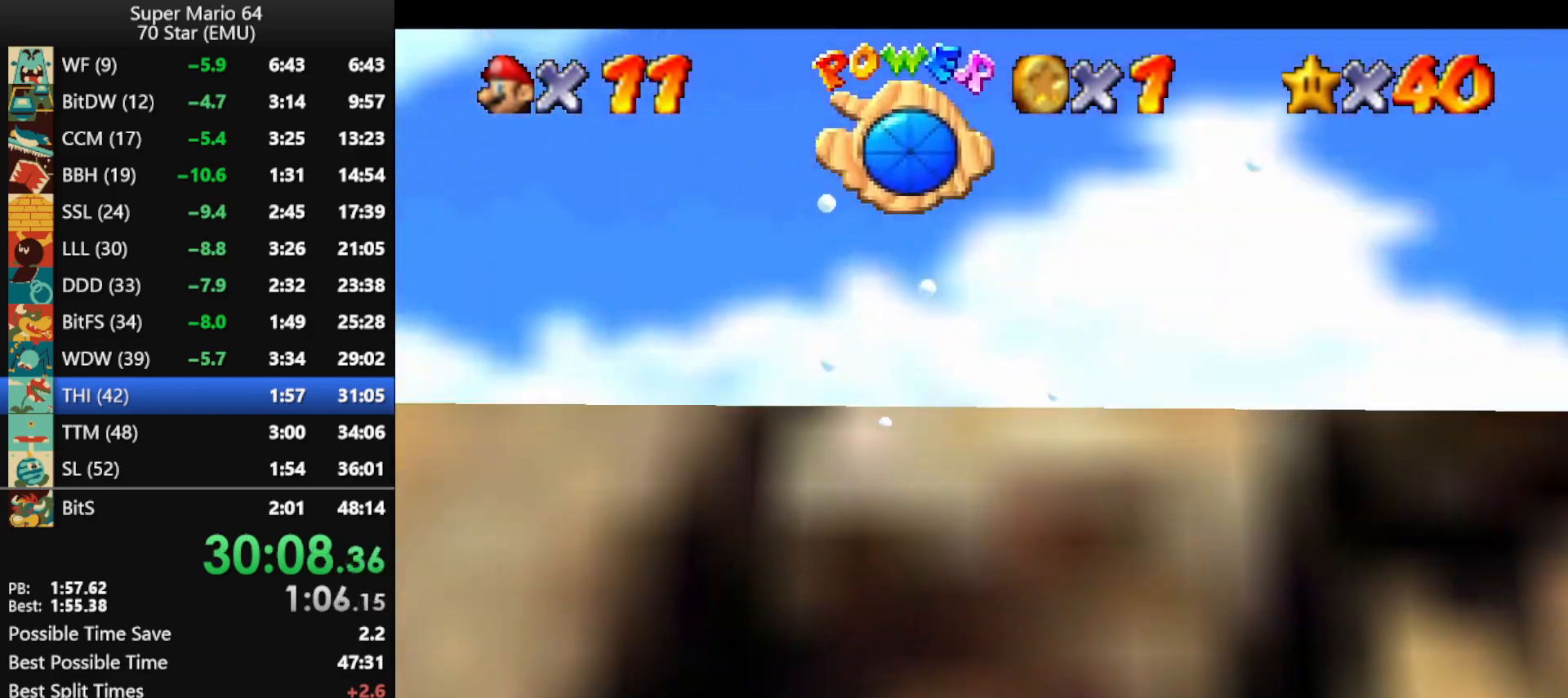
{"buttons": ["A", "Z"], "left_stick": "up-left", "events": []}
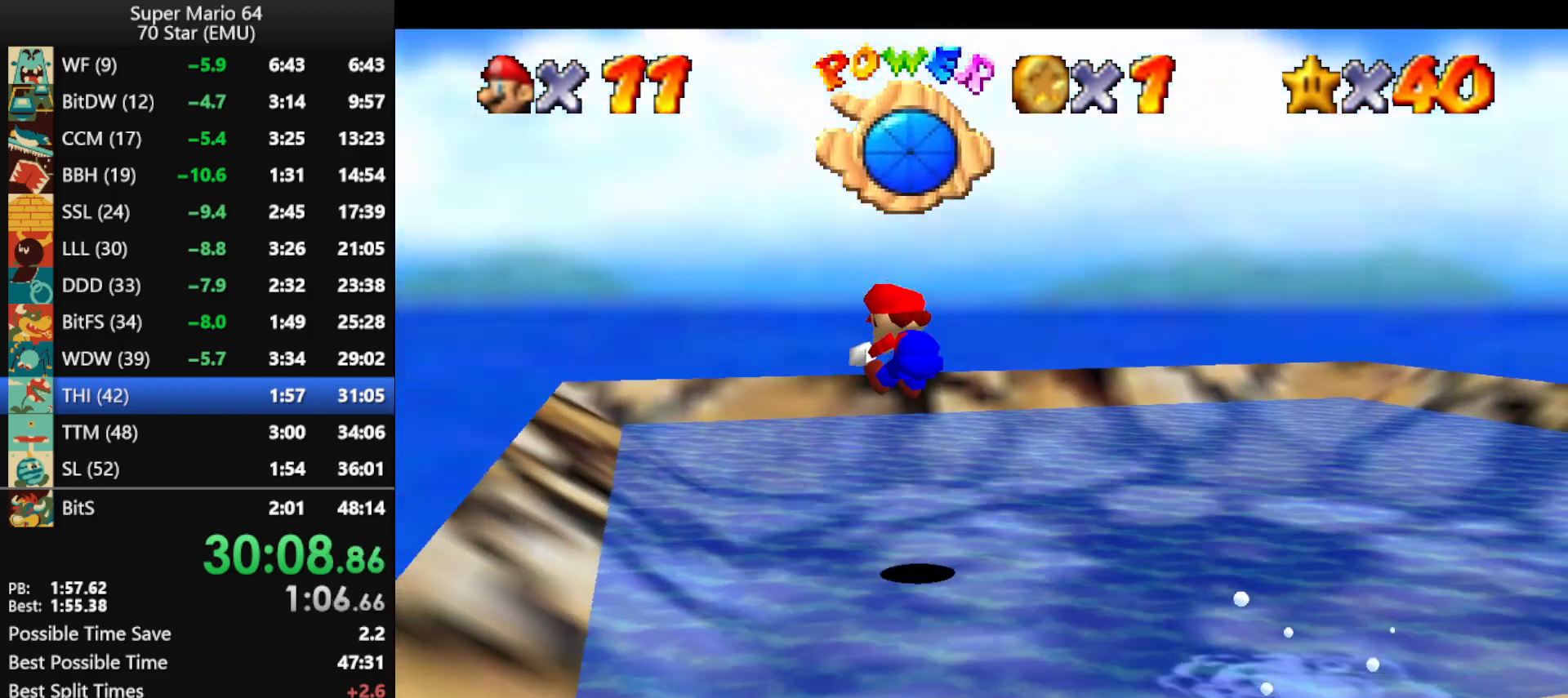
{"buttons": [], "left_stick": "up-left", "events": [[133, "Z", "up"], [167, "A", "up"]]}
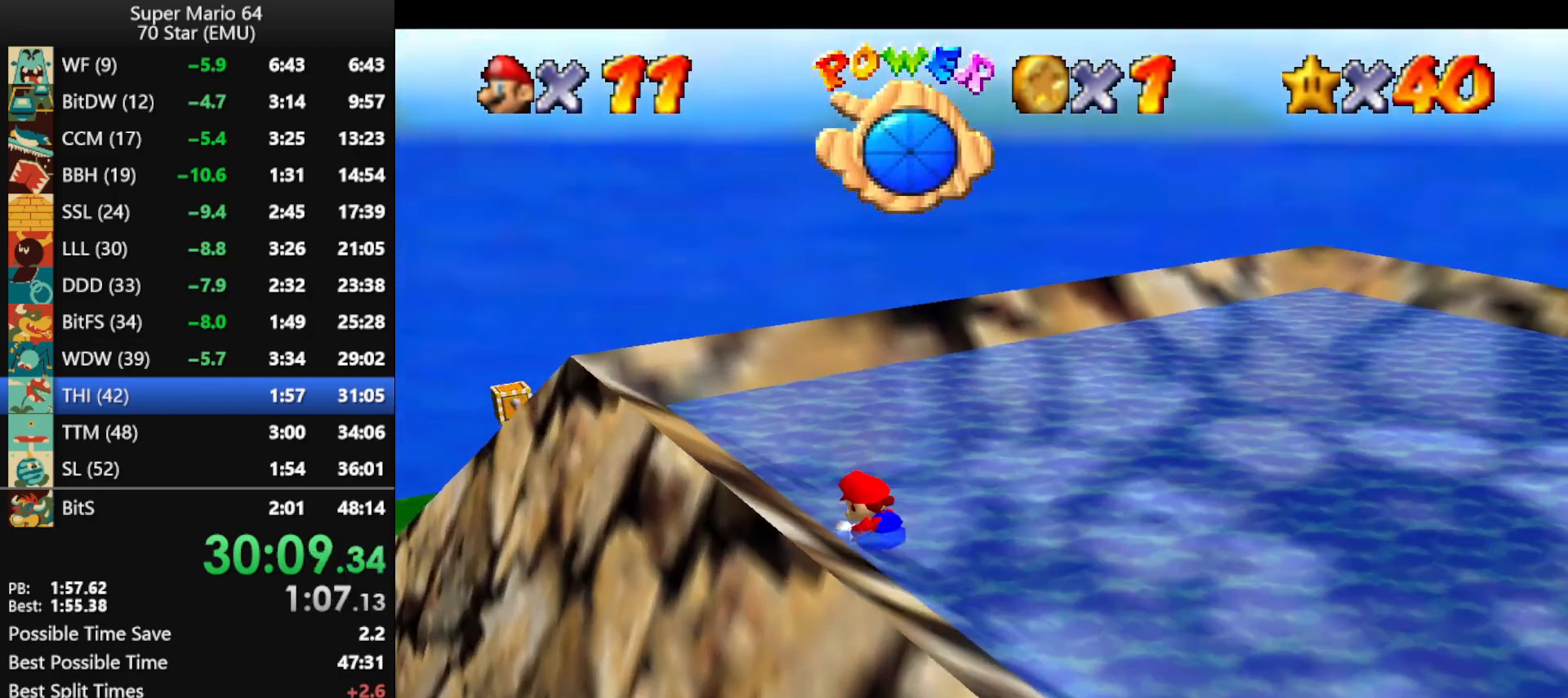
{"buttons": [], "left_stick": "up-left", "events": [[367, "B", "down"], [400, "B", "up"]]}
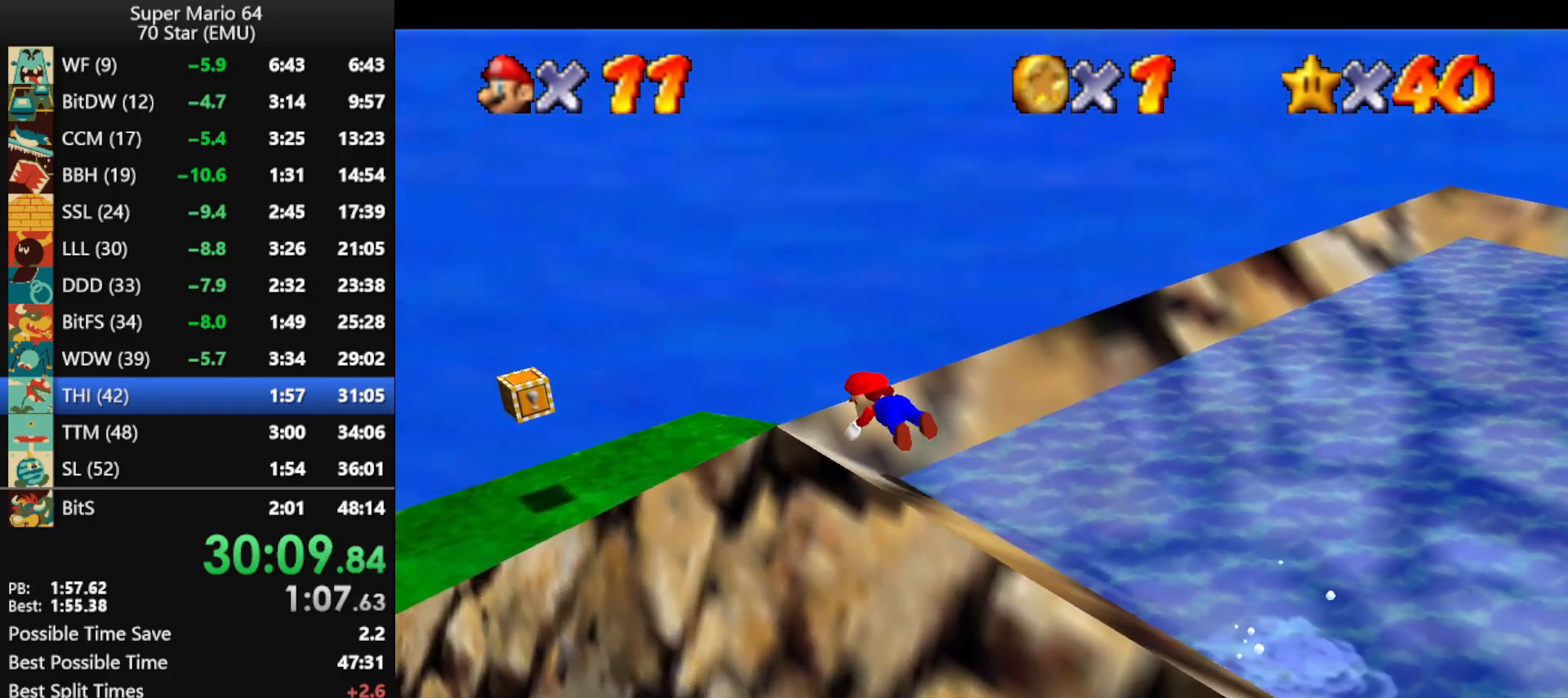
{"buttons": [], "left_stick": "up-left", "events": [[200, "A", "down"], [267, "A", "up"]]}
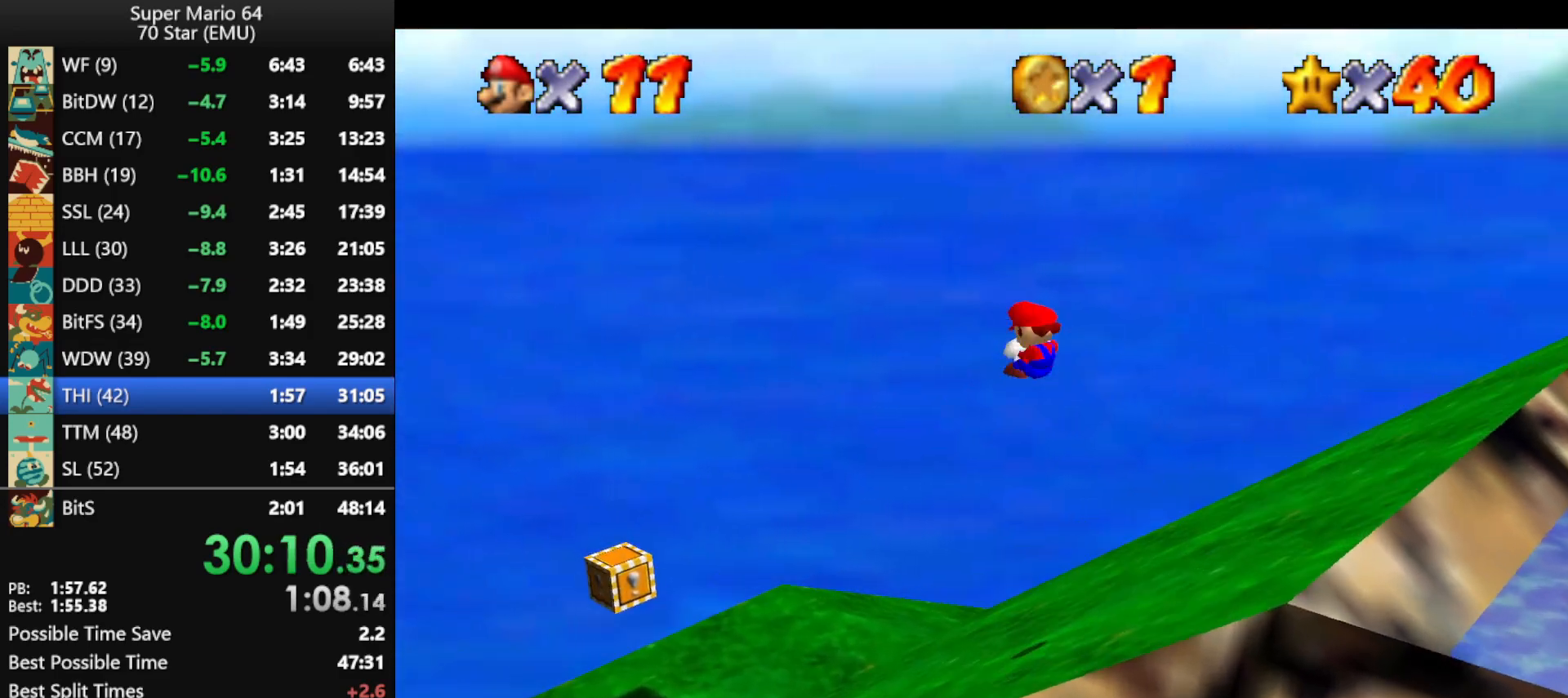
{"buttons": [], "left_stick": "left", "events": [[167, "left_stick", "left"]]}
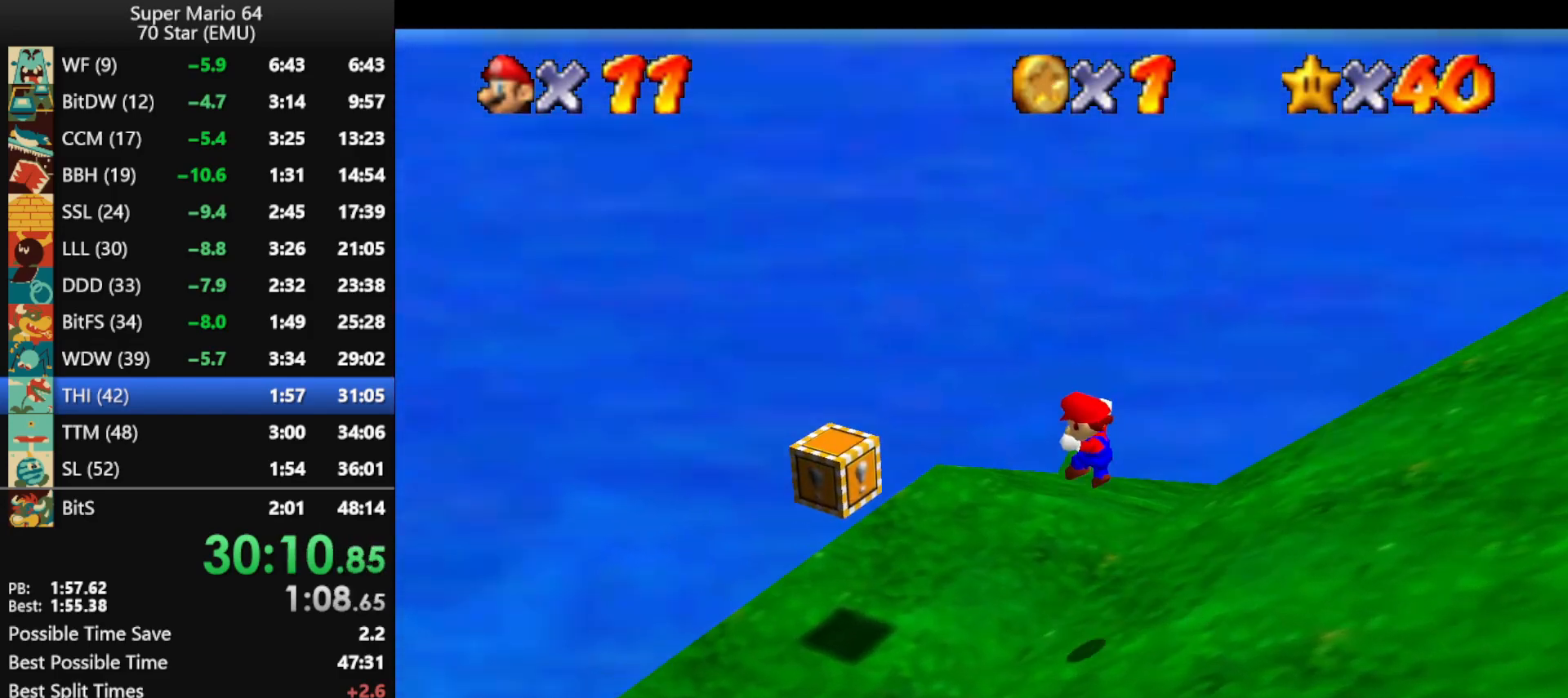
{"buttons": [], "left_stick": "center", "events": [[267, "A", "down"], [333, "Z", "down"], [333, "left_stick", "up-left"], [367, "A", "up"], [433, "Z", "up"], [500, "left_stick", "center"]]}